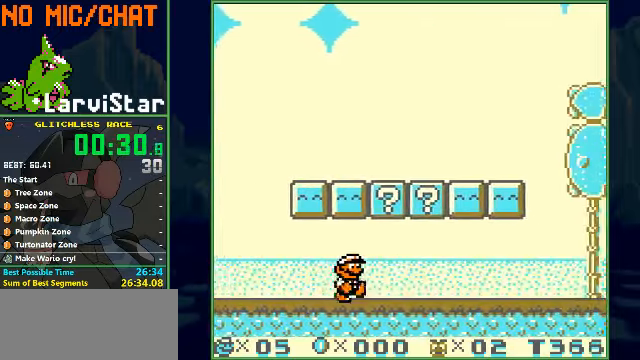
Gameplay with a controller (Nintendo layout); each line is a JSON object with the inputs held at the frame after it. "events" lists button and stick changes between this image and that frame as [ms after this image, input, new state], when the widget could be followed in between. Not read: L3 R3.
{"buttons": ["B", "DPAD_RIGHT"], "events": []}
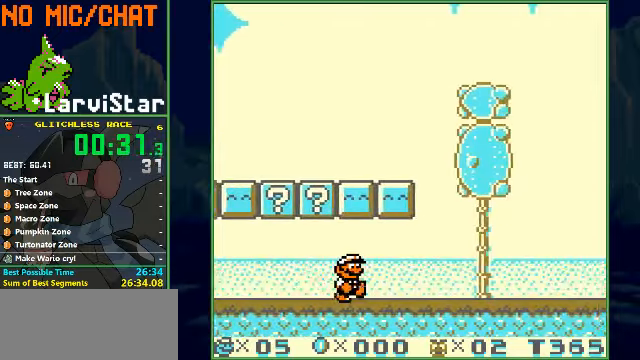
{"buttons": ["B", "DPAD_RIGHT"], "events": []}
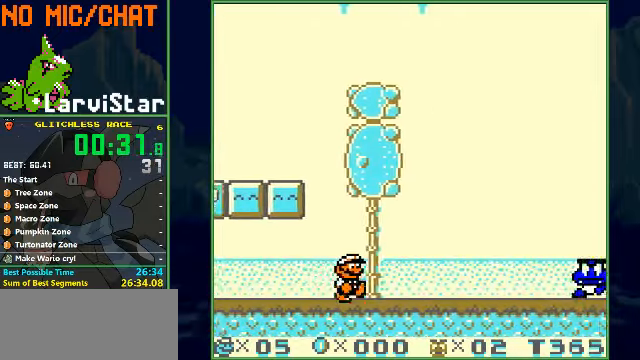
{"buttons": ["B", "DPAD_RIGHT"], "events": [[234, "A", "down"], [434, "A", "up"]]}
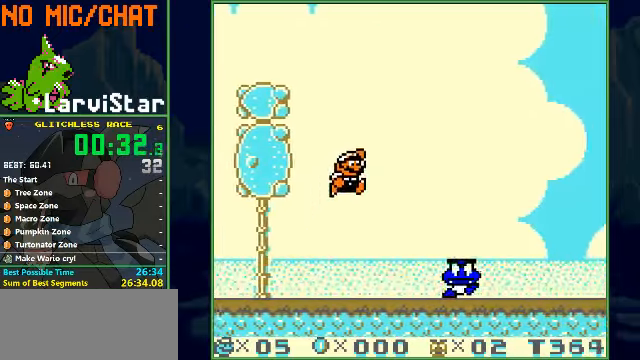
{"buttons": ["B", "DPAD_RIGHT"], "events": []}
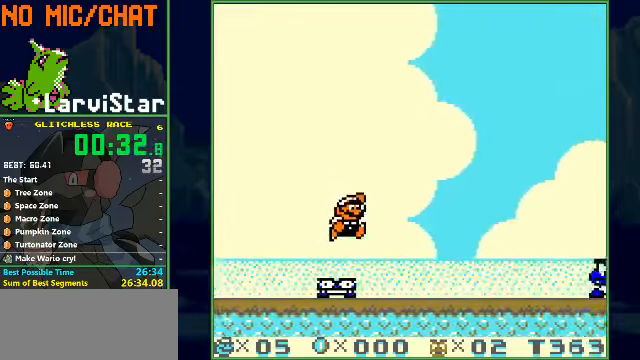
{"buttons": ["B", "DPAD_RIGHT"], "events": []}
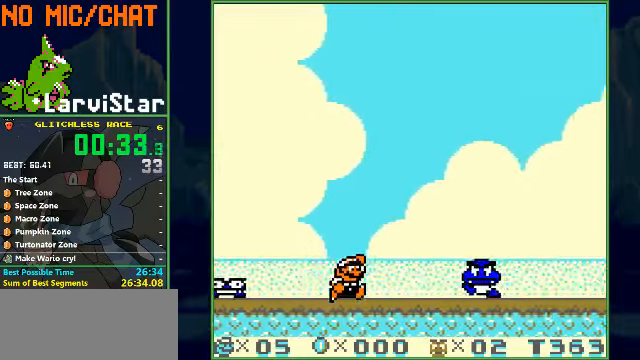
{"buttons": ["B", "DPAD_RIGHT"], "events": [[67, "A", "down"], [200, "A", "up"]]}
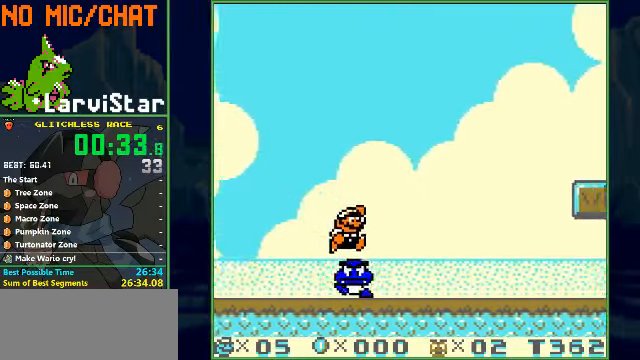
{"buttons": ["B", "DPAD_RIGHT"], "events": []}
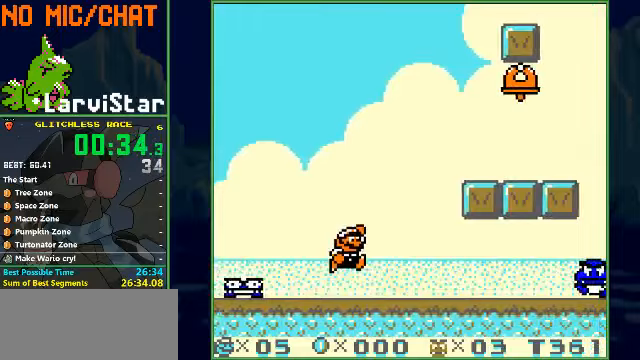
{"buttons": ["B", "DPAD_RIGHT"], "events": []}
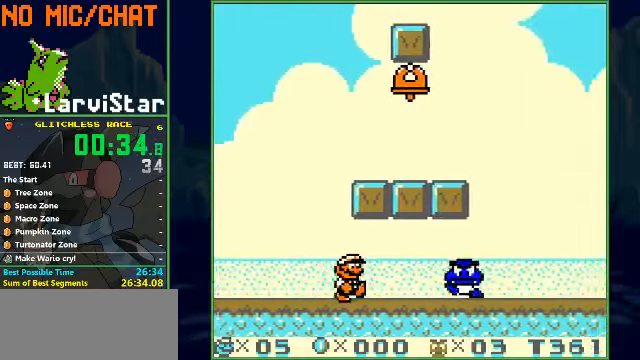
{"buttons": ["B", "DPAD_RIGHT"], "events": [[233, "A", "down"], [467, "A", "up"]]}
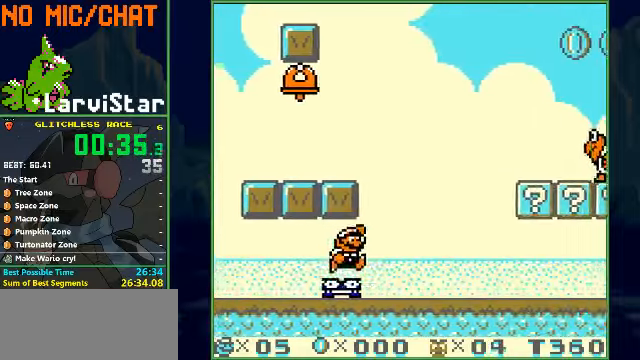
{"buttons": ["B", "DPAD_RIGHT"], "events": []}
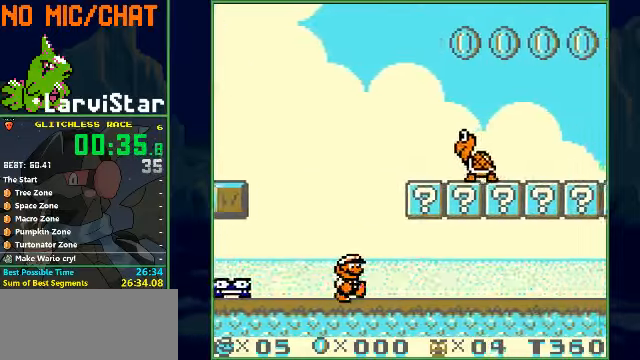
{"buttons": ["B", "DPAD_RIGHT"], "events": []}
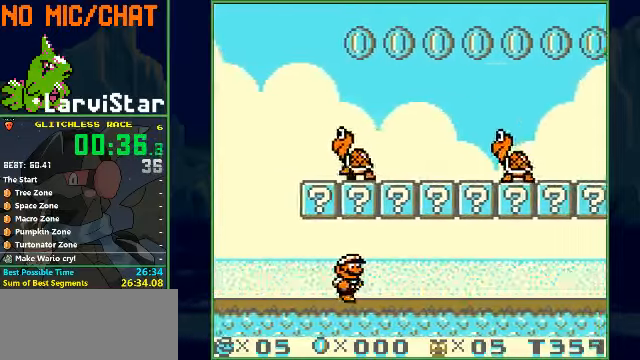
{"buttons": ["B", "DPAD_RIGHT"], "events": []}
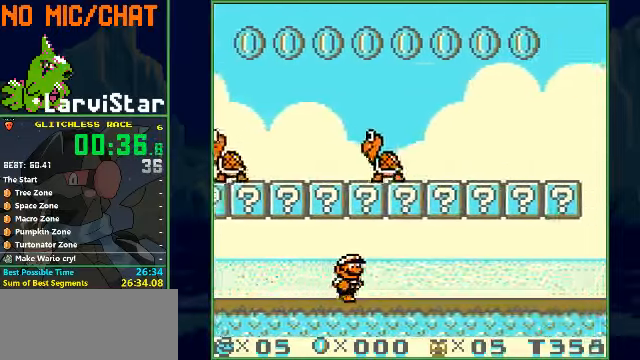
{"buttons": ["B", "DPAD_RIGHT"], "events": []}
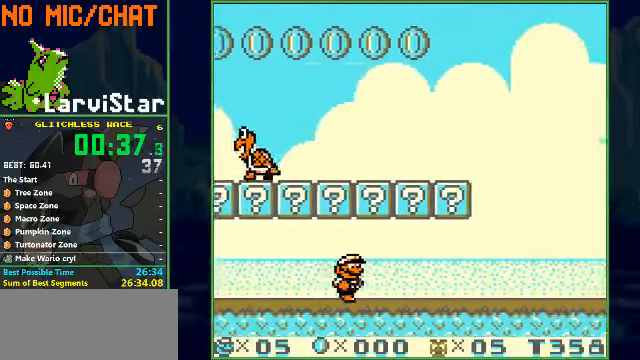
{"buttons": ["B", "DPAD_RIGHT"], "events": [[333, "A", "down"], [367, "A", "up"]]}
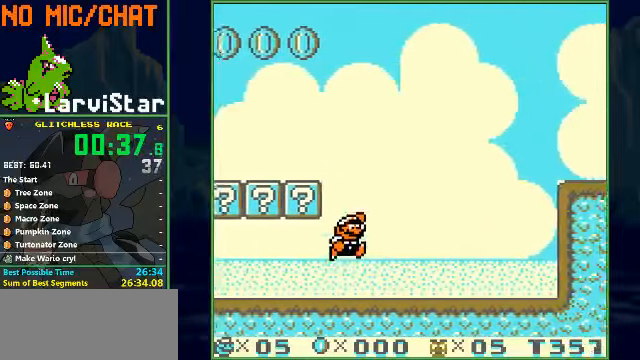
{"buttons": ["A", "B", "DPAD_RIGHT"], "events": [[400, "A", "down"]]}
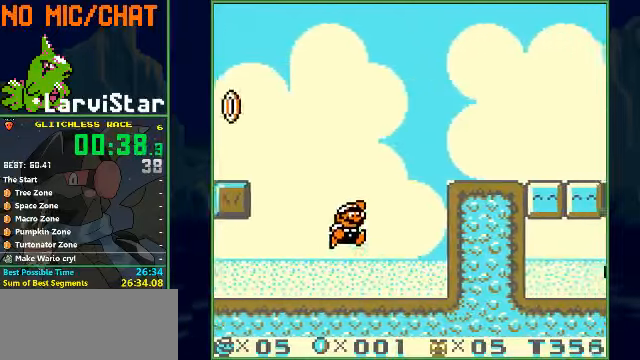
{"buttons": ["B", "DPAD_RIGHT"], "events": [[133, "A", "up"]]}
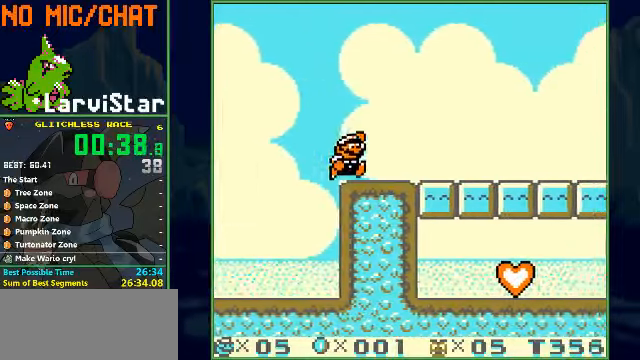
{"buttons": ["B", "DPAD_RIGHT"], "events": []}
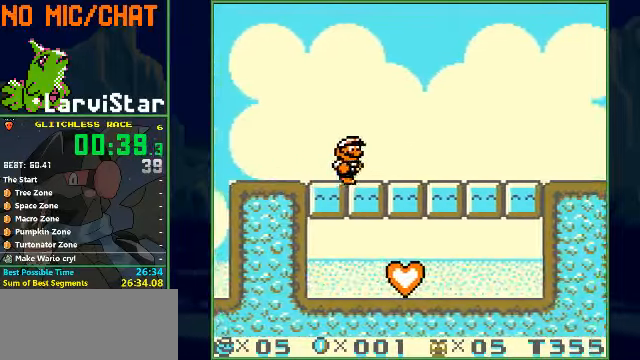
{"buttons": ["B", "DPAD_RIGHT"], "events": []}
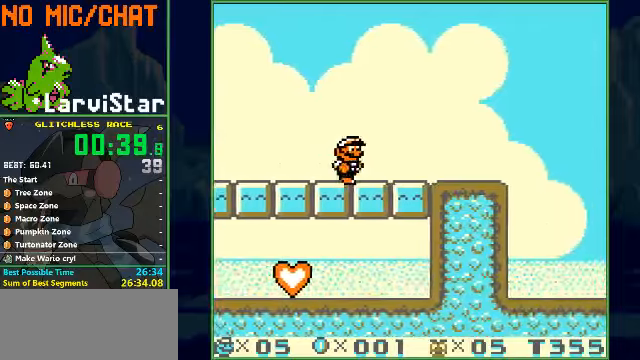
{"buttons": ["B", "DPAD_RIGHT"], "events": []}
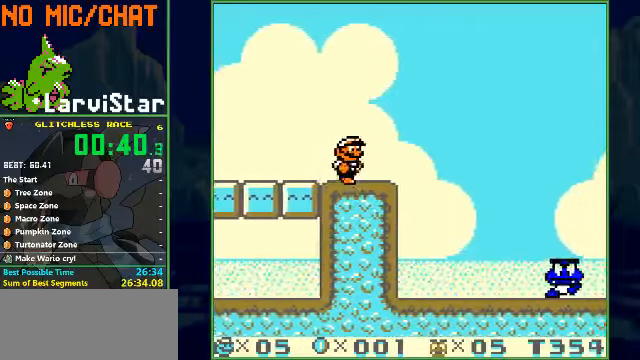
{"buttons": ["B", "DPAD_RIGHT"], "events": []}
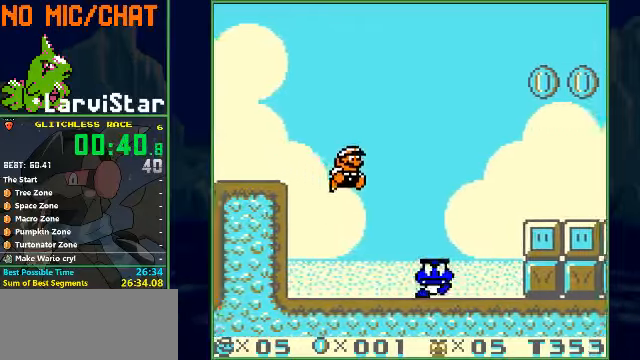
{"buttons": ["A", "B", "DPAD_RIGHT"], "events": [[33, "A", "down"]]}
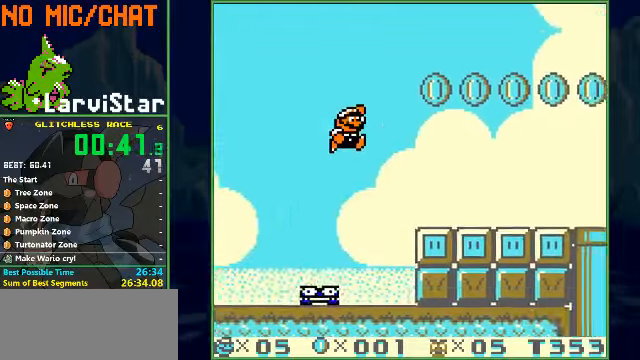
{"buttons": ["B", "DPAD_RIGHT"], "events": [[100, "A", "up"]]}
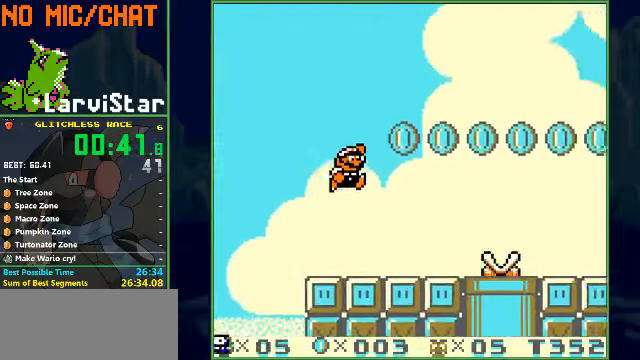
{"buttons": ["A", "B", "DPAD_RIGHT"], "events": [[300, "A", "down"]]}
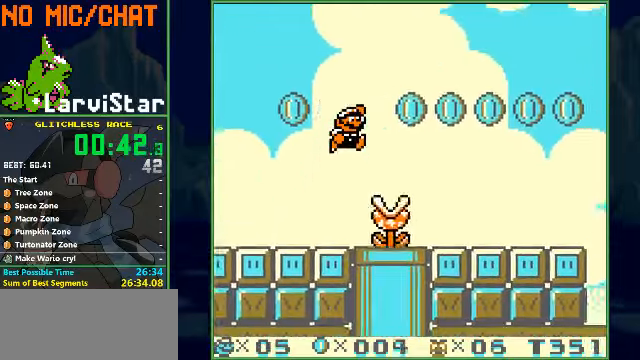
{"buttons": ["B", "DPAD_RIGHT"], "events": [[166, "A", "up"]]}
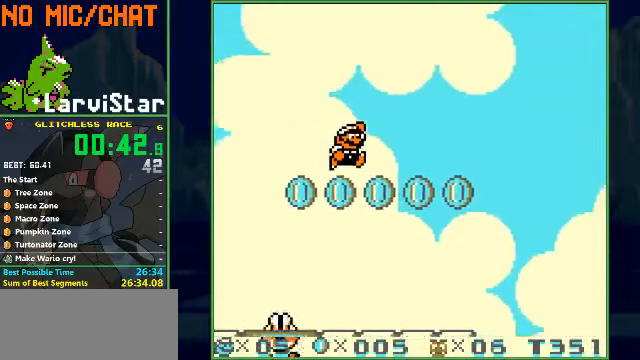
{"buttons": ["B", "DPAD_RIGHT"], "events": []}
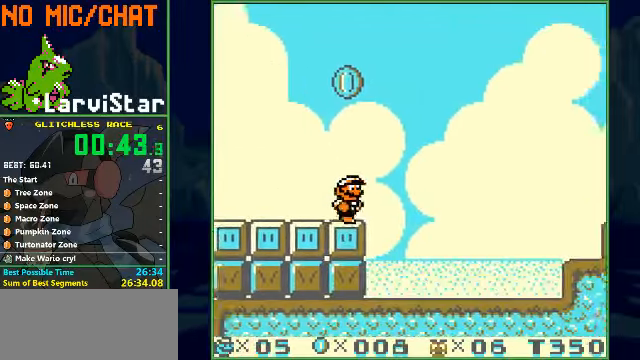
{"buttons": ["B", "DPAD_RIGHT"], "events": []}
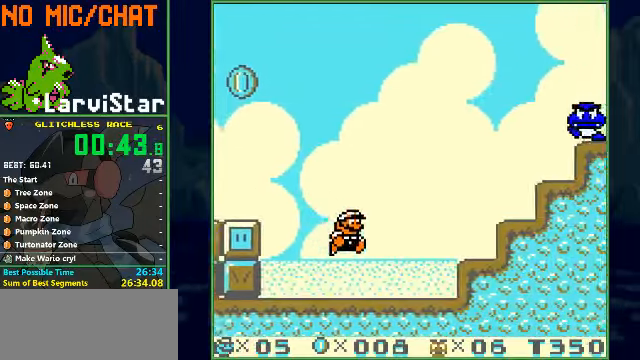
{"buttons": ["A", "B", "DPAD_RIGHT"], "events": [[200, "A", "down"]]}
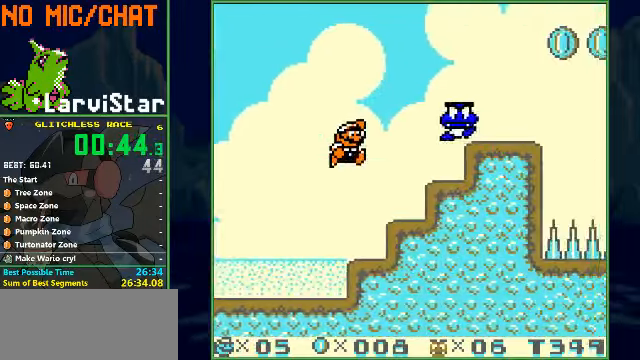
{"buttons": ["A", "B", "DPAD_RIGHT"], "events": [[66, "A", "up"], [233, "A", "down"]]}
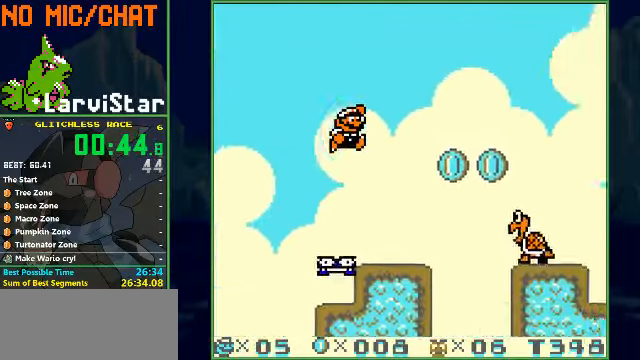
{"buttons": ["B", "DPAD_RIGHT"], "events": [[234, "A", "up"]]}
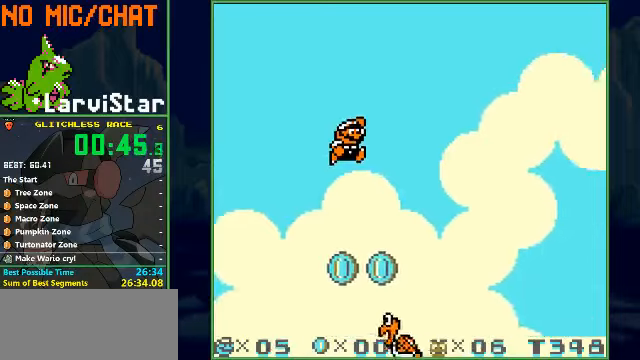
{"buttons": ["B", "DPAD_RIGHT"], "events": []}
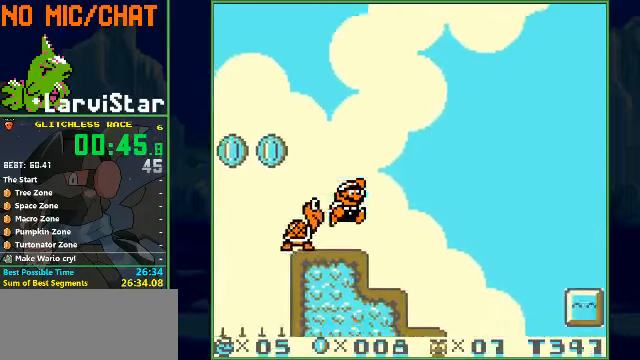
{"buttons": ["B", "DPAD_RIGHT"], "events": []}